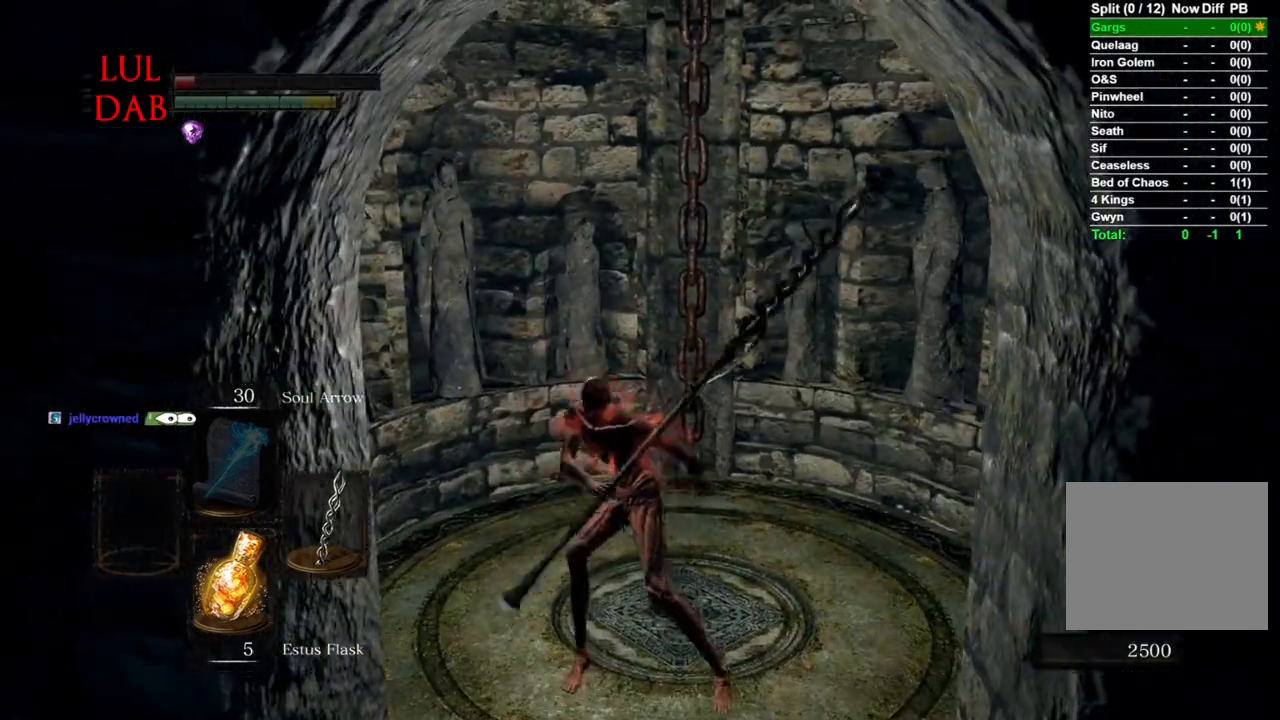
Gameplay with a controller (PlayStation layout); each line is a JSON object with the inputs held at the frame after it. "events" lists button and stick changes between this image and that frame as [ms after this image, input, new state], when the widget could be followed in between.
{"buttons": [], "left_stick": "center", "right_stick": "center", "events": []}
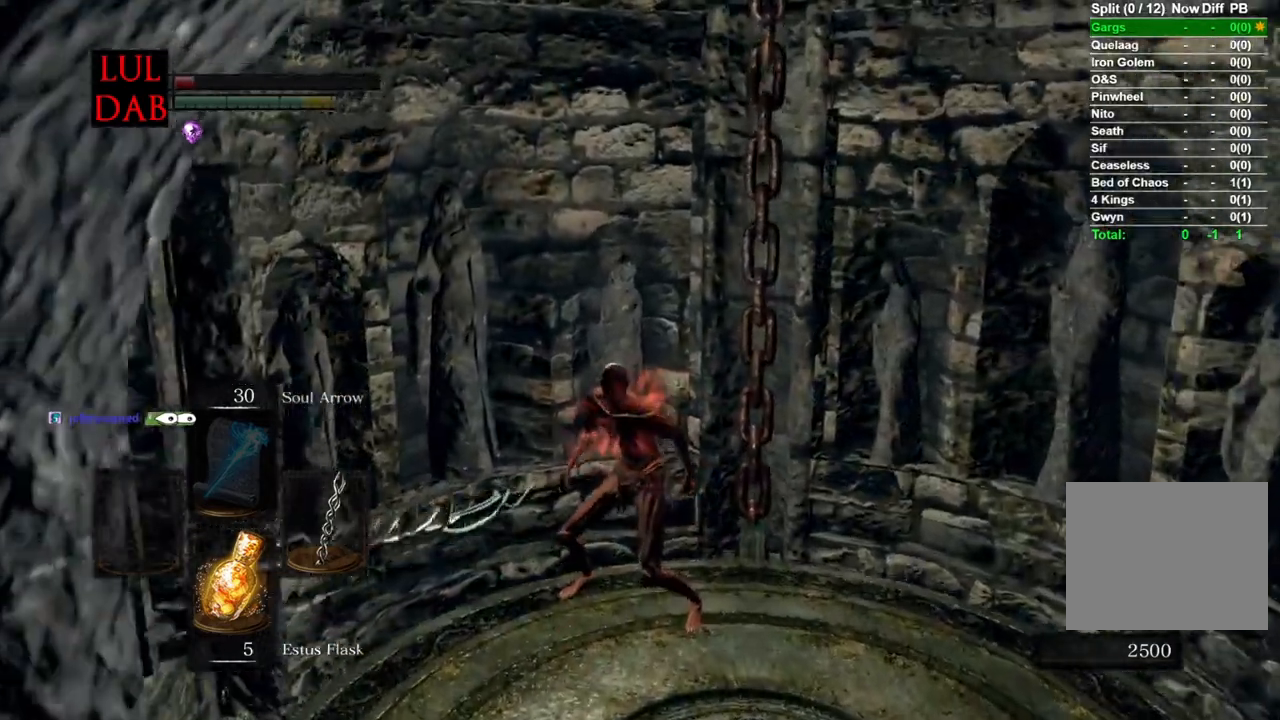
{"buttons": [], "left_stick": "center", "right_stick": "center", "events": []}
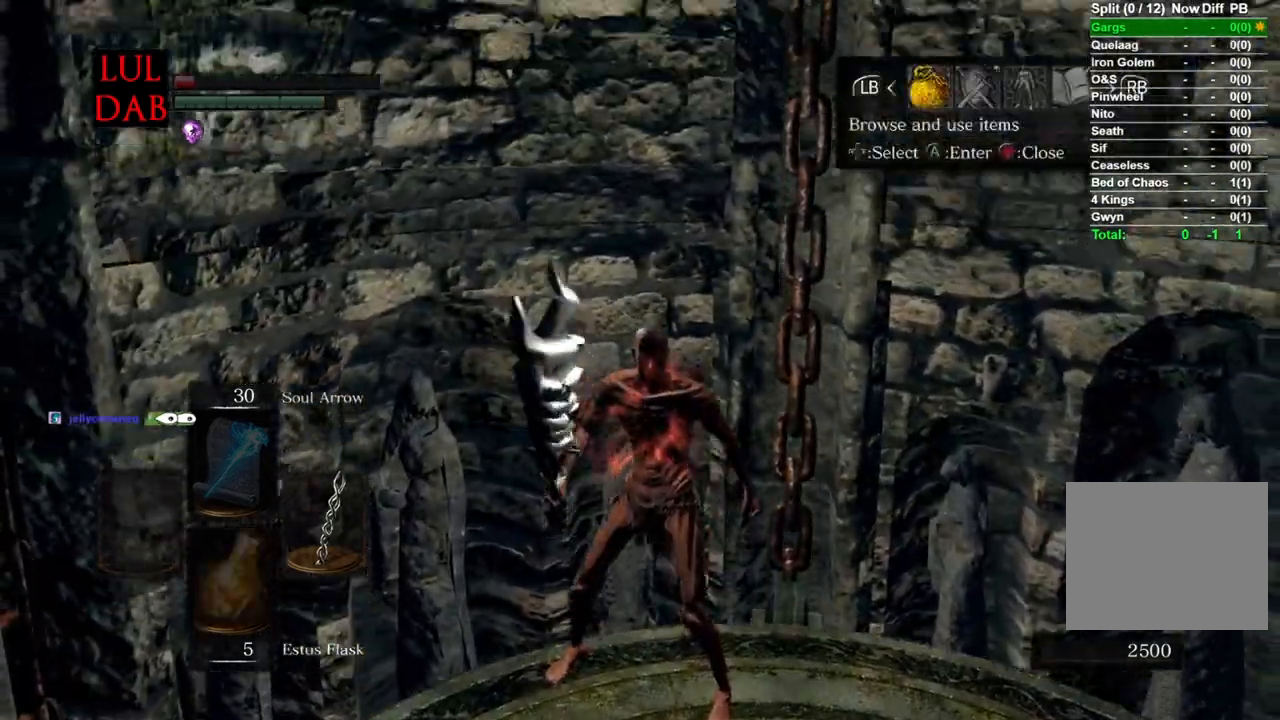
{"buttons": [], "left_stick": "center", "right_stick": "center", "events": [[167, "CROSS", "down"], [283, "CROSS", "up"]]}
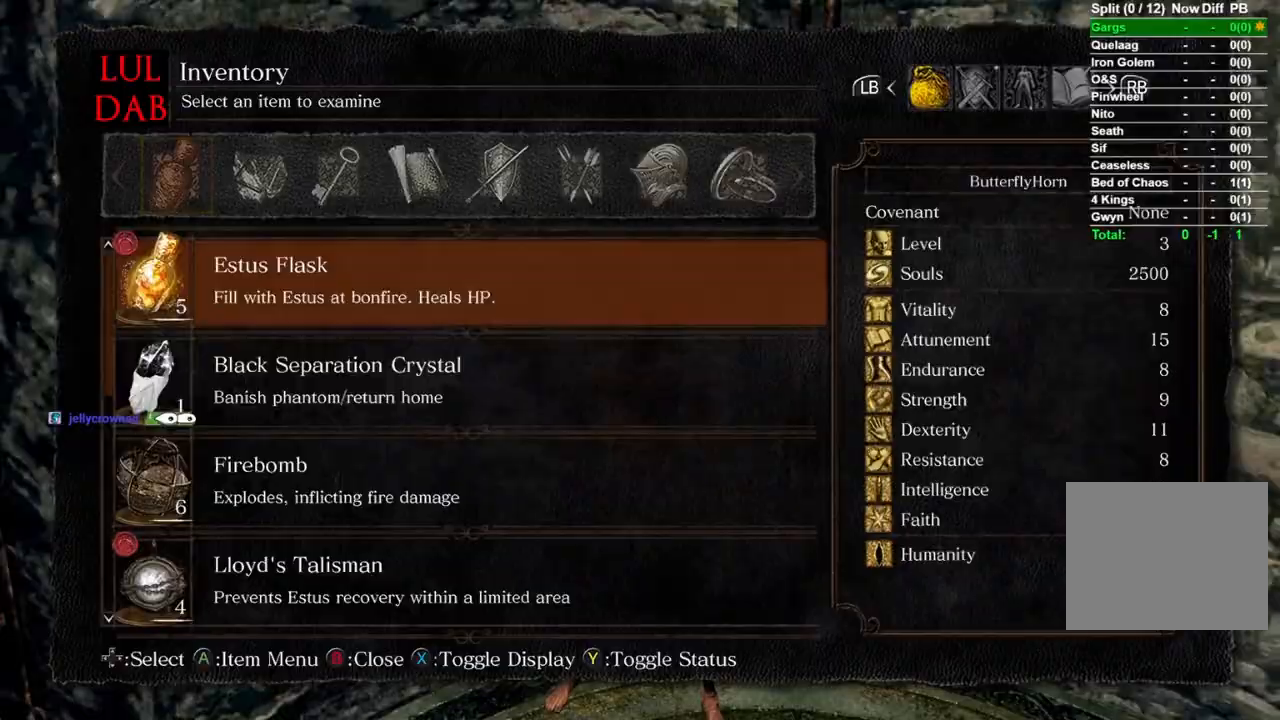
{"buttons": ["DPAD_UP"], "left_stick": "center", "right_stick": "center", "events": [[33, "DPAD_UP", "down"], [167, "DPAD_UP", "up"], [250, "DPAD_UP", "down"], [350, "DPAD_UP", "up"], [400, "DPAD_UP", "down"]]}
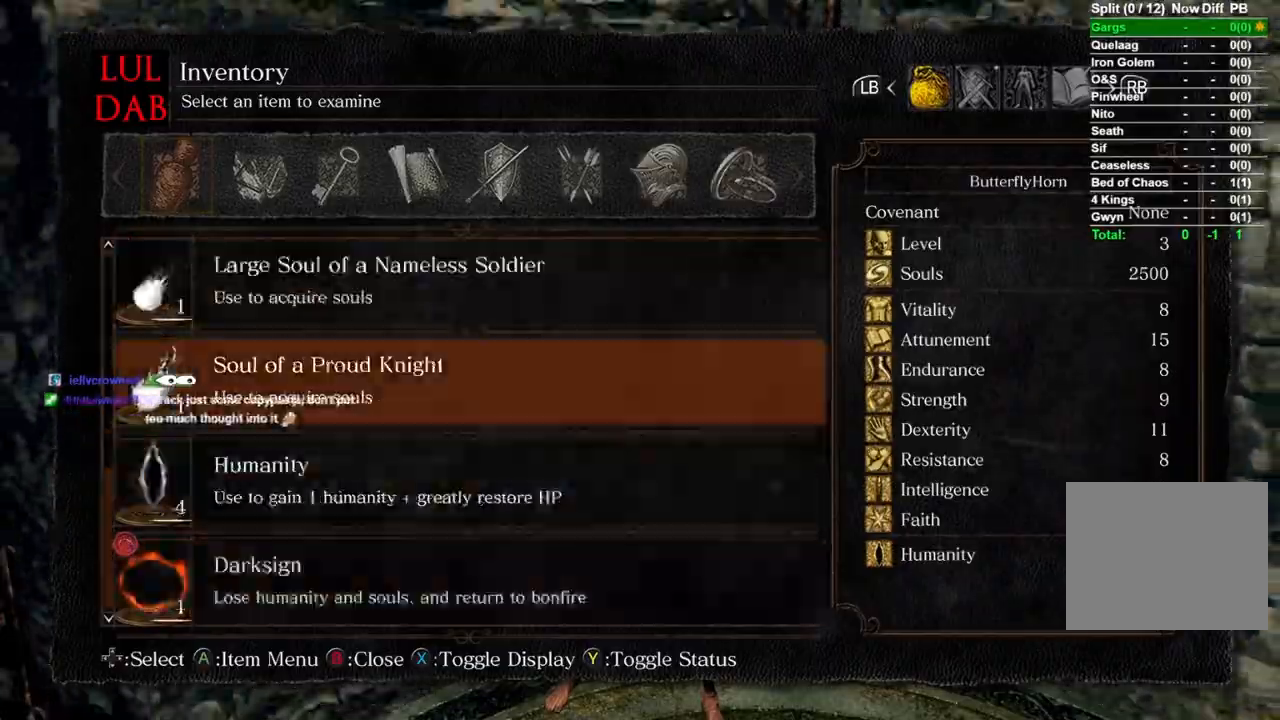
{"buttons": ["CIRCLE"], "left_stick": "center", "right_stick": "center", "events": [[17, "CROSS", "down"], [33, "DPAD_UP", "up"], [133, "CROSS", "up"], [167, "CIRCLE", "down"], [217, "CIRCLE", "up"], [217, "CROSS", "down"], [300, "CROSS", "up"], [367, "CROSS", "down"], [467, "CIRCLE", "down"], [467, "CROSS", "up"]]}
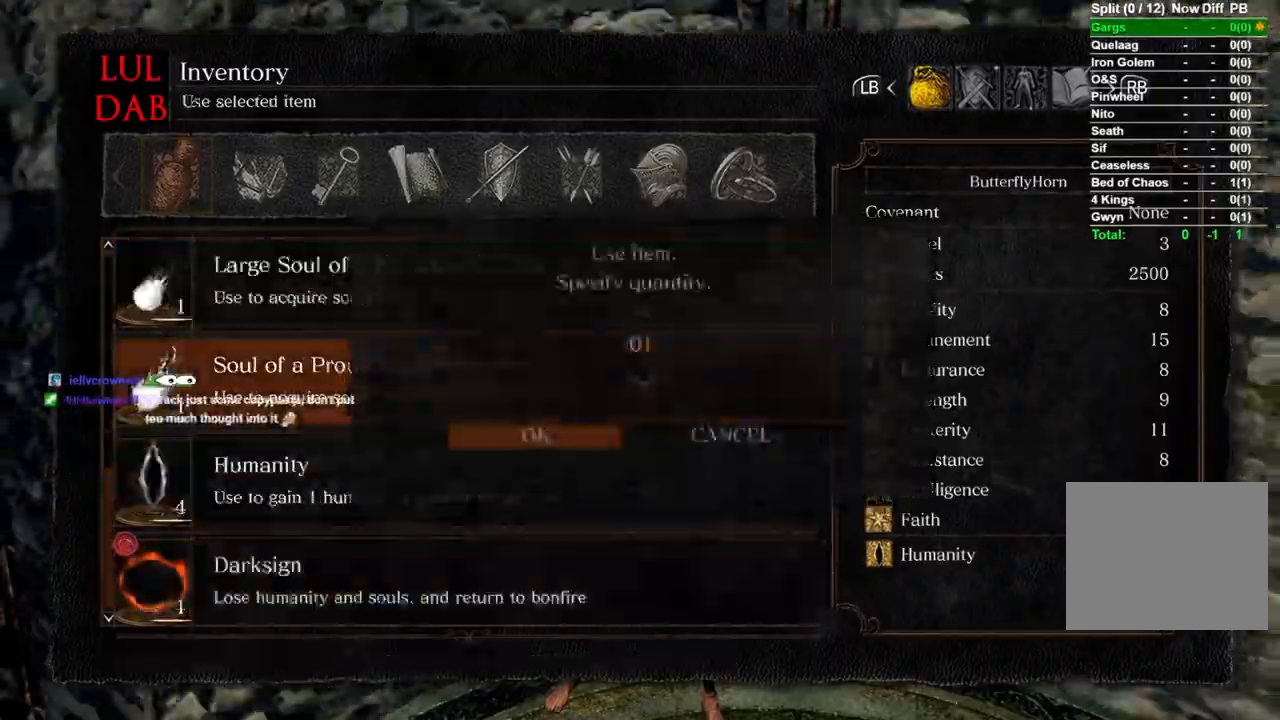
{"buttons": [], "left_stick": "center", "right_stick": "center", "events": [[33, "CIRCLE", "up"], [33, "CROSS", "down"], [133, "CROSS", "up"]]}